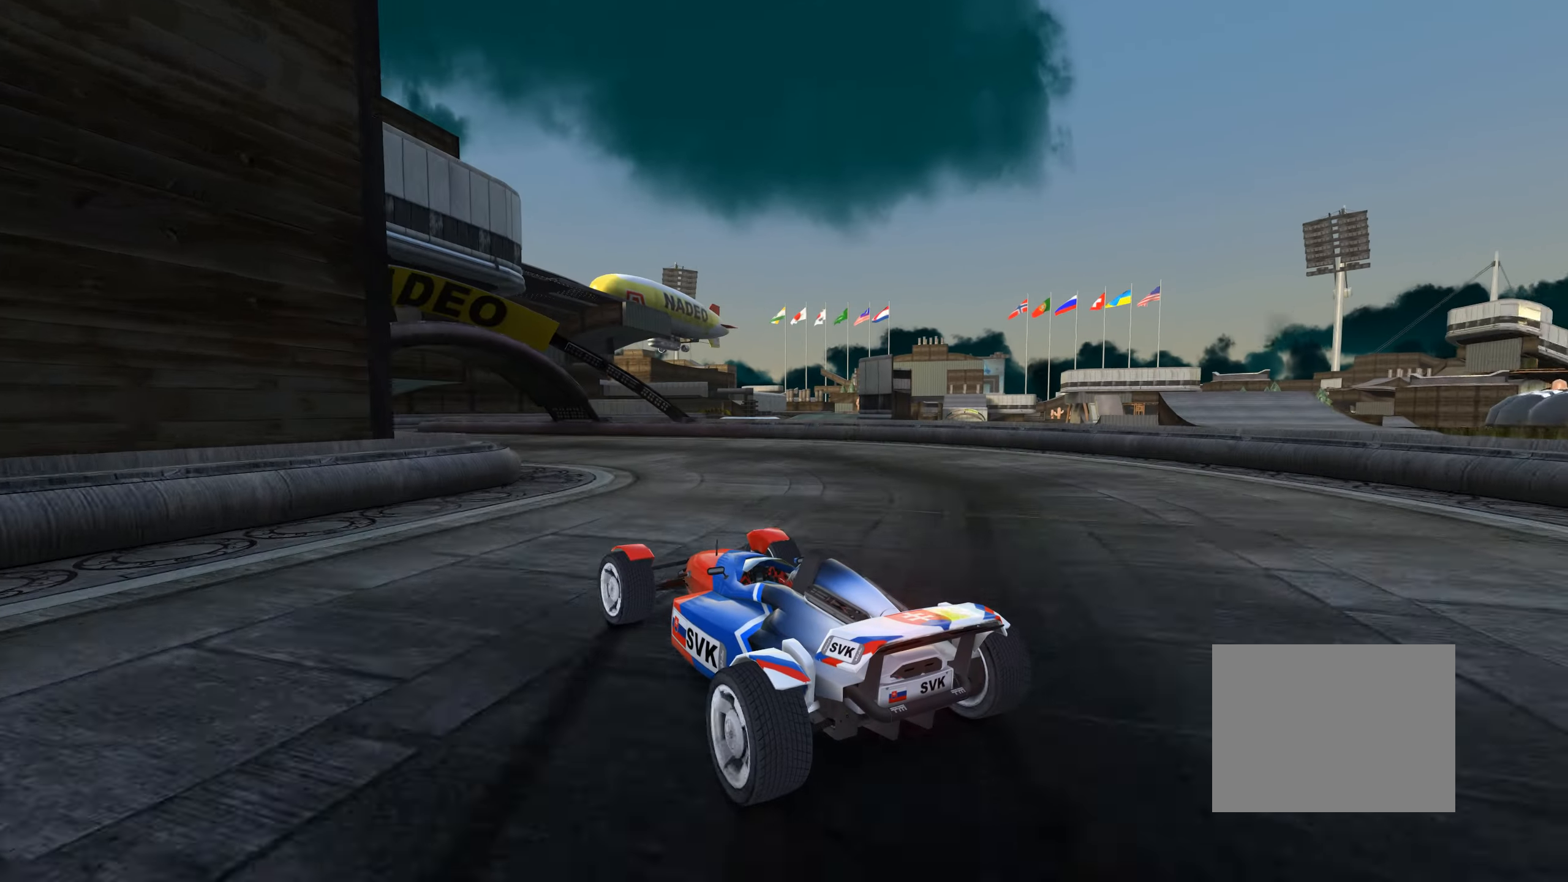
Gameplay with keyboard; each line is a JSON object with the keys held at the frame after it. "events" lists presses ("down") and releases ("up") of "down", "left", "right" and "up" between this image and that frame as [ms after this image, input, new state], when the widget could be followed in between. No other keys are recorded. Mouse input is not recorded.
{"keys": ["right", "up"], "events": [[16, "up", "up"], [333, "up", "down"], [416, "left", "up"], [433, "right", "down"]]}
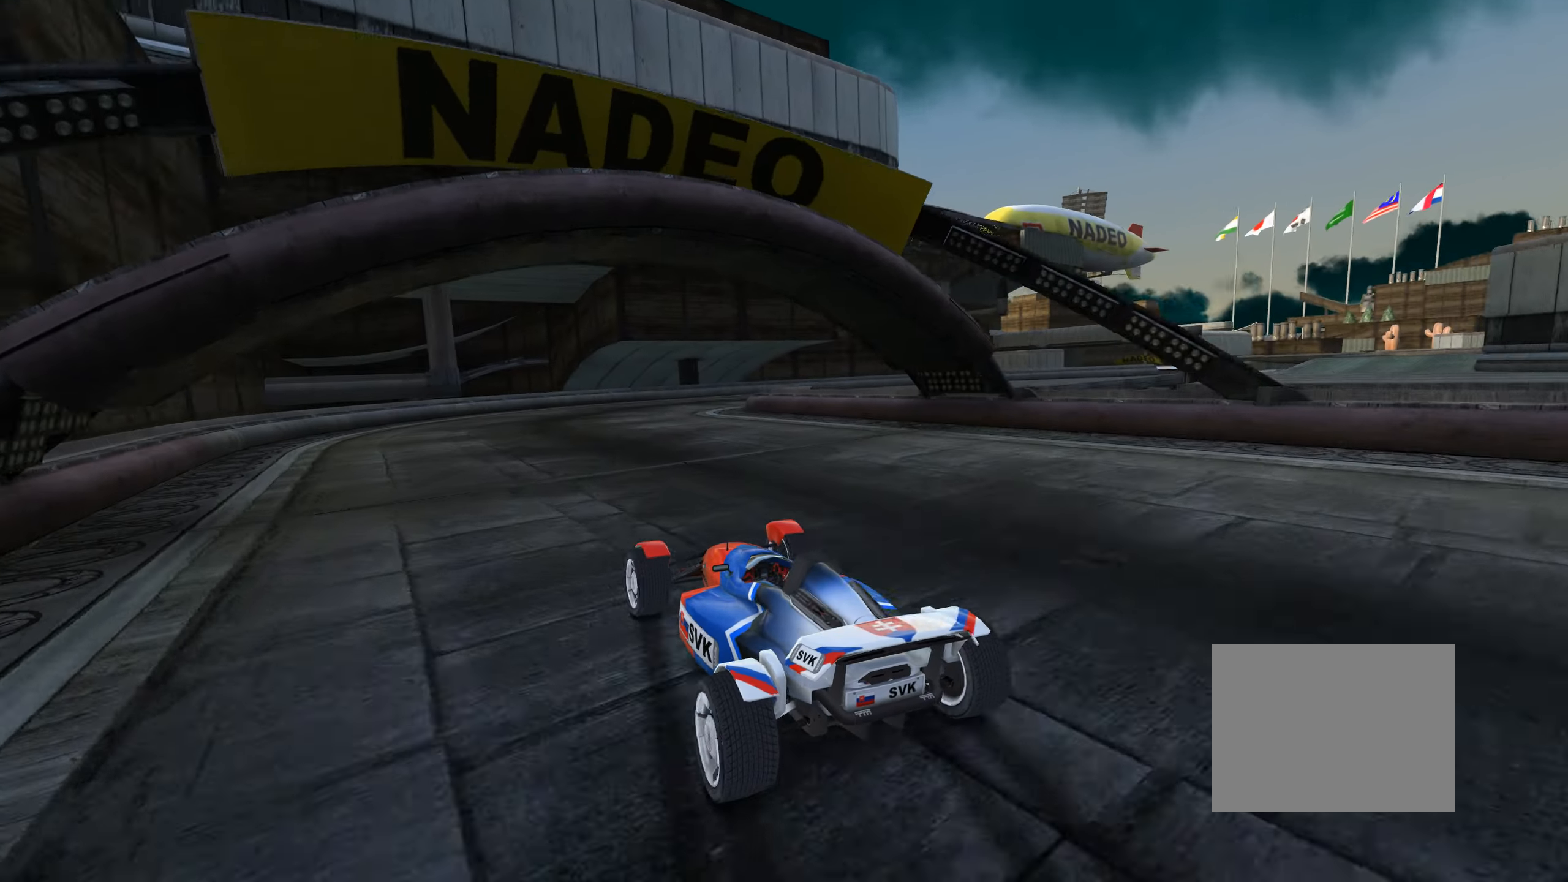
{"keys": ["right"], "events": [[183, "down", "down"], [183, "up", "up"], [250, "up", "down"], [283, "down", "up"], [300, "up", "up"], [400, "up", "down"], [450, "up", "up"]]}
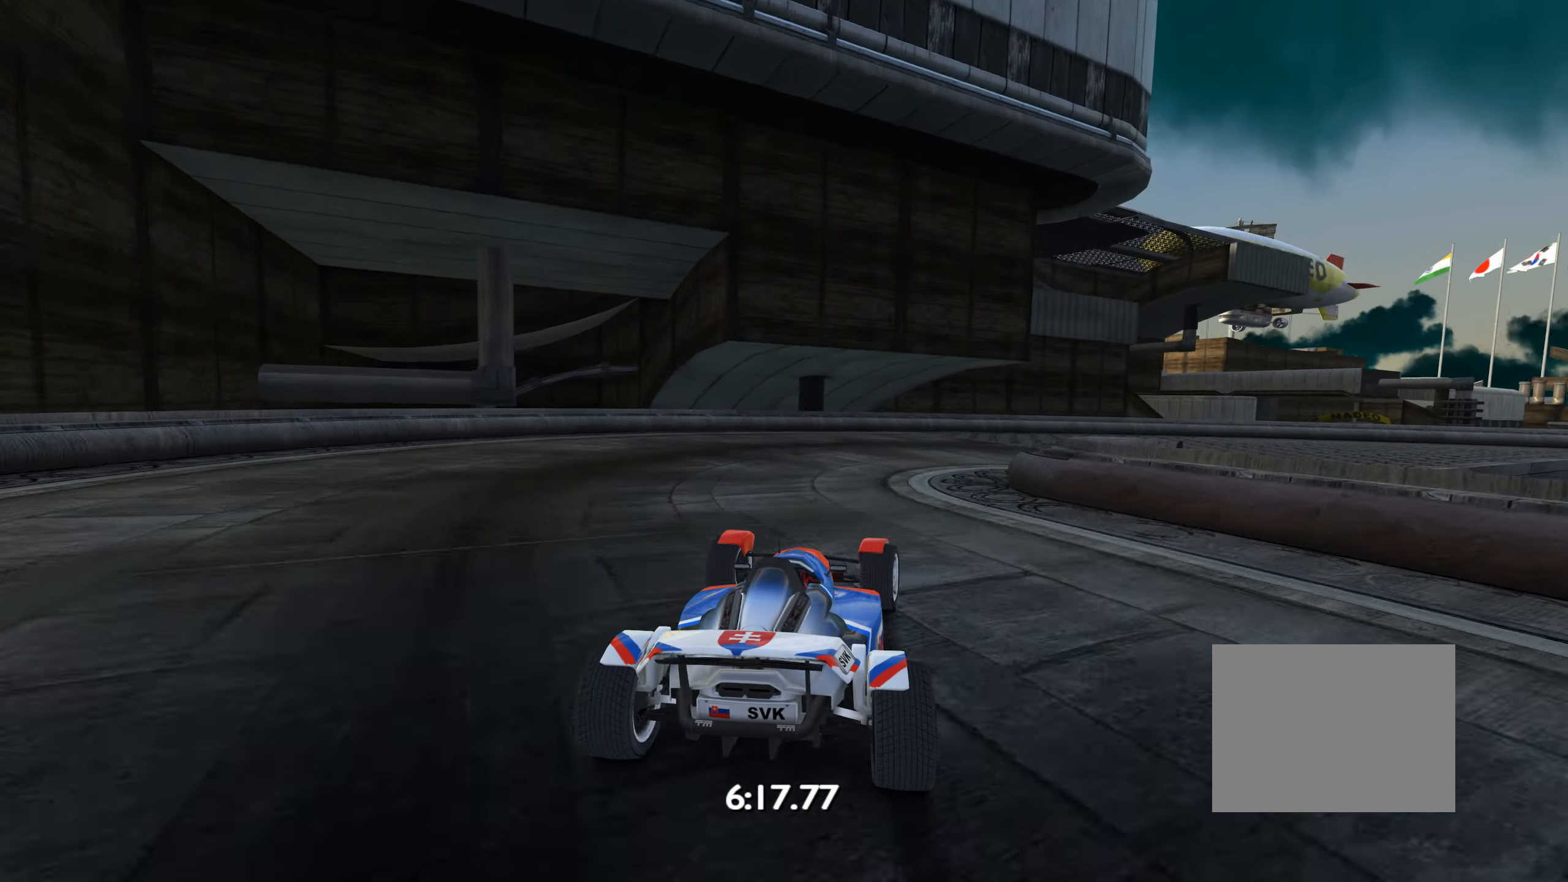
{"keys": ["right", "up"], "events": [[50, "up", "down"]]}
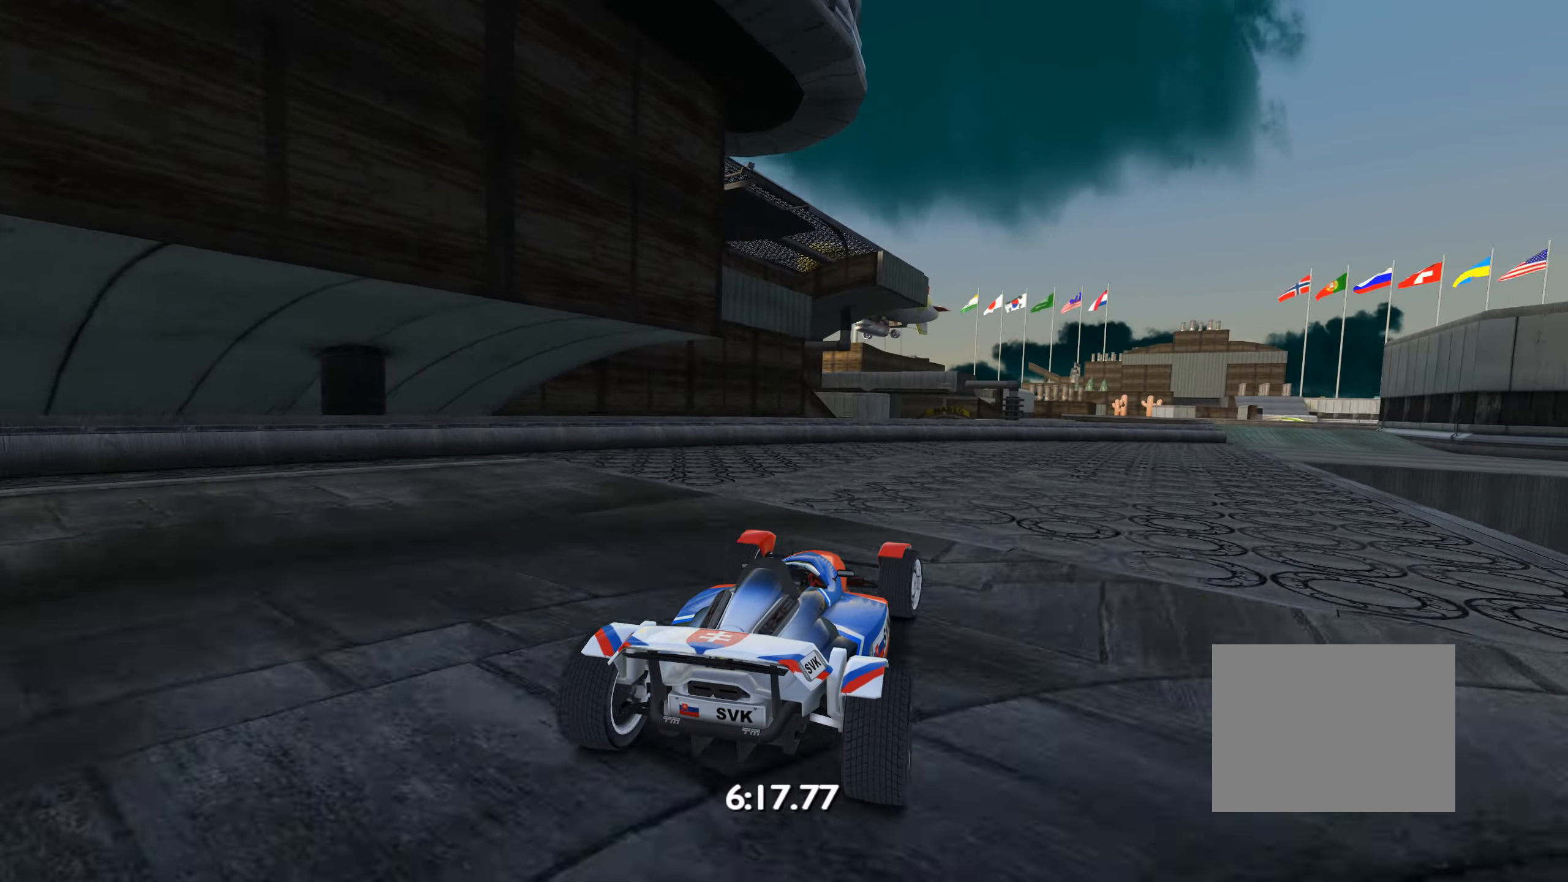
{"keys": ["right", "up"], "events": [[183, "right", "up"], [333, "right", "down"]]}
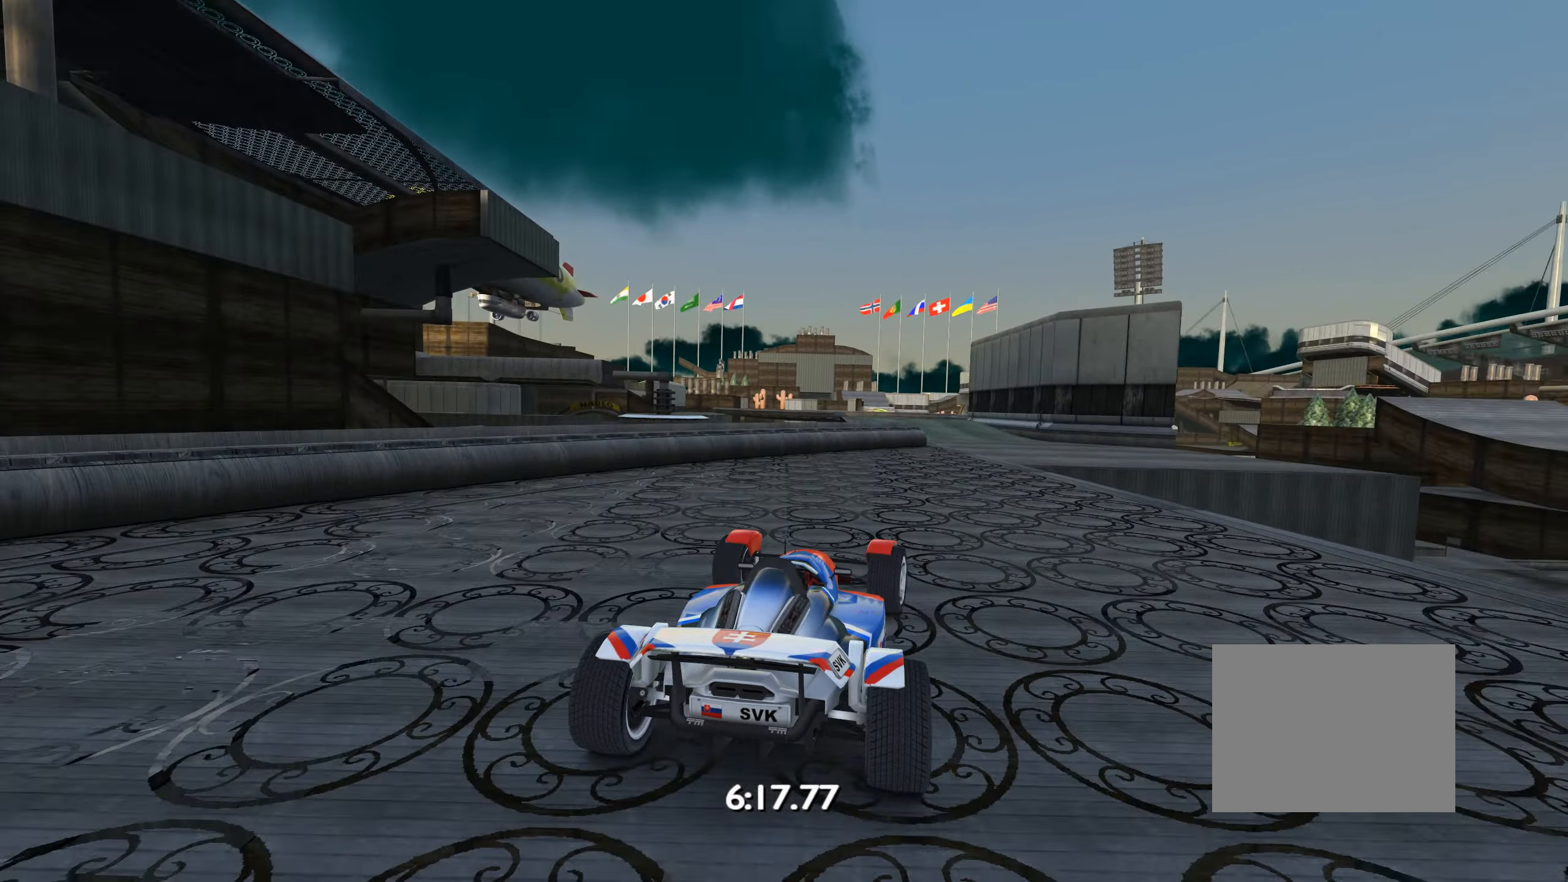
{"keys": ["up"], "events": [[150, "right", "up"], [266, "left", "down"], [466, "left", "up"]]}
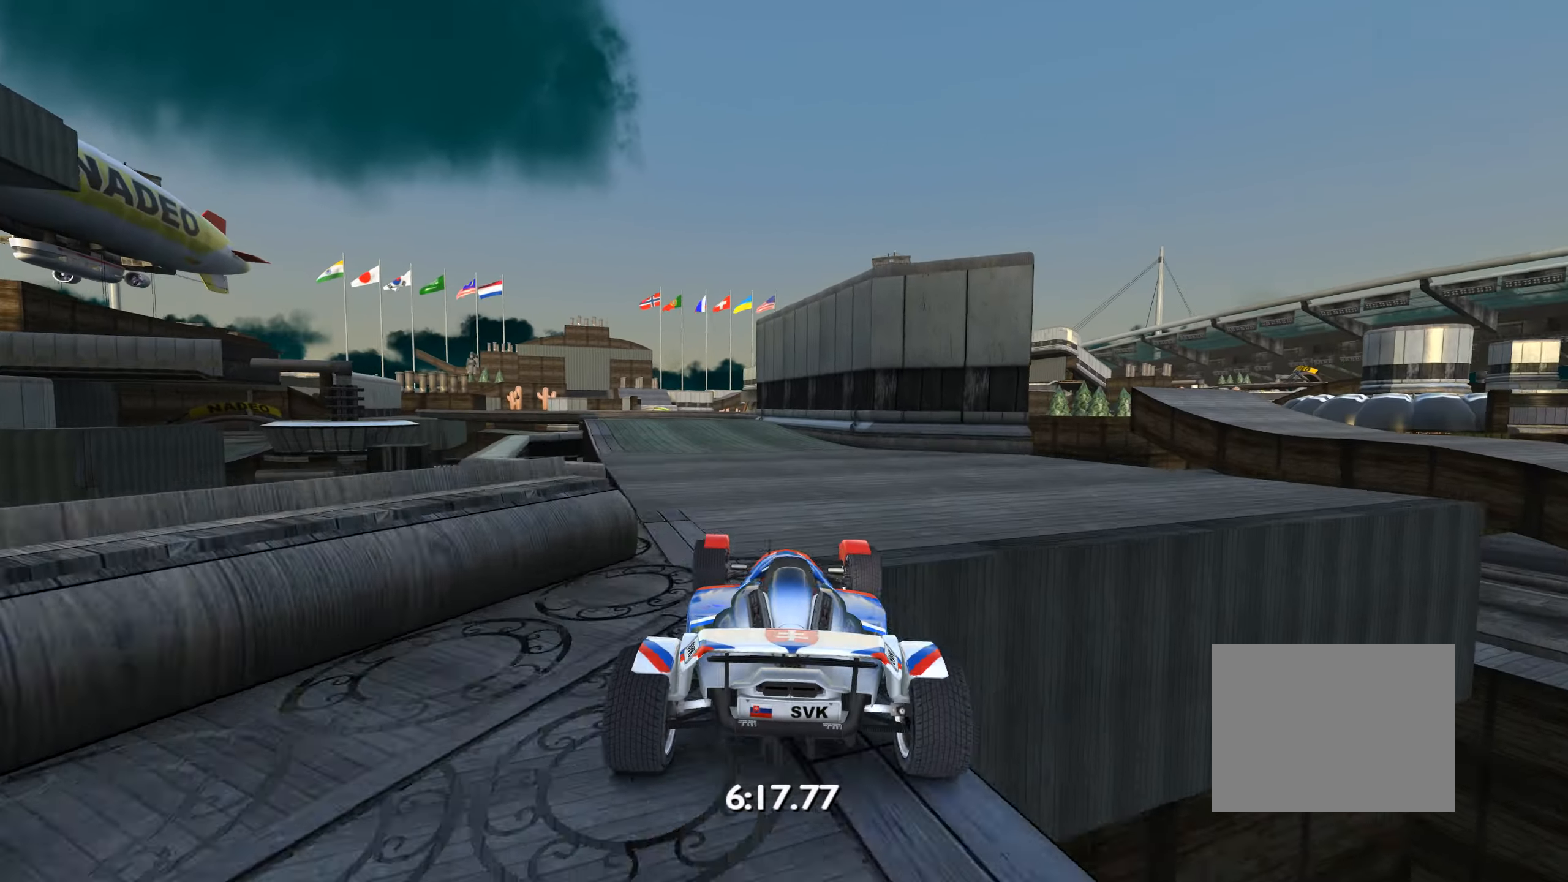
{"keys": ["up"], "events": []}
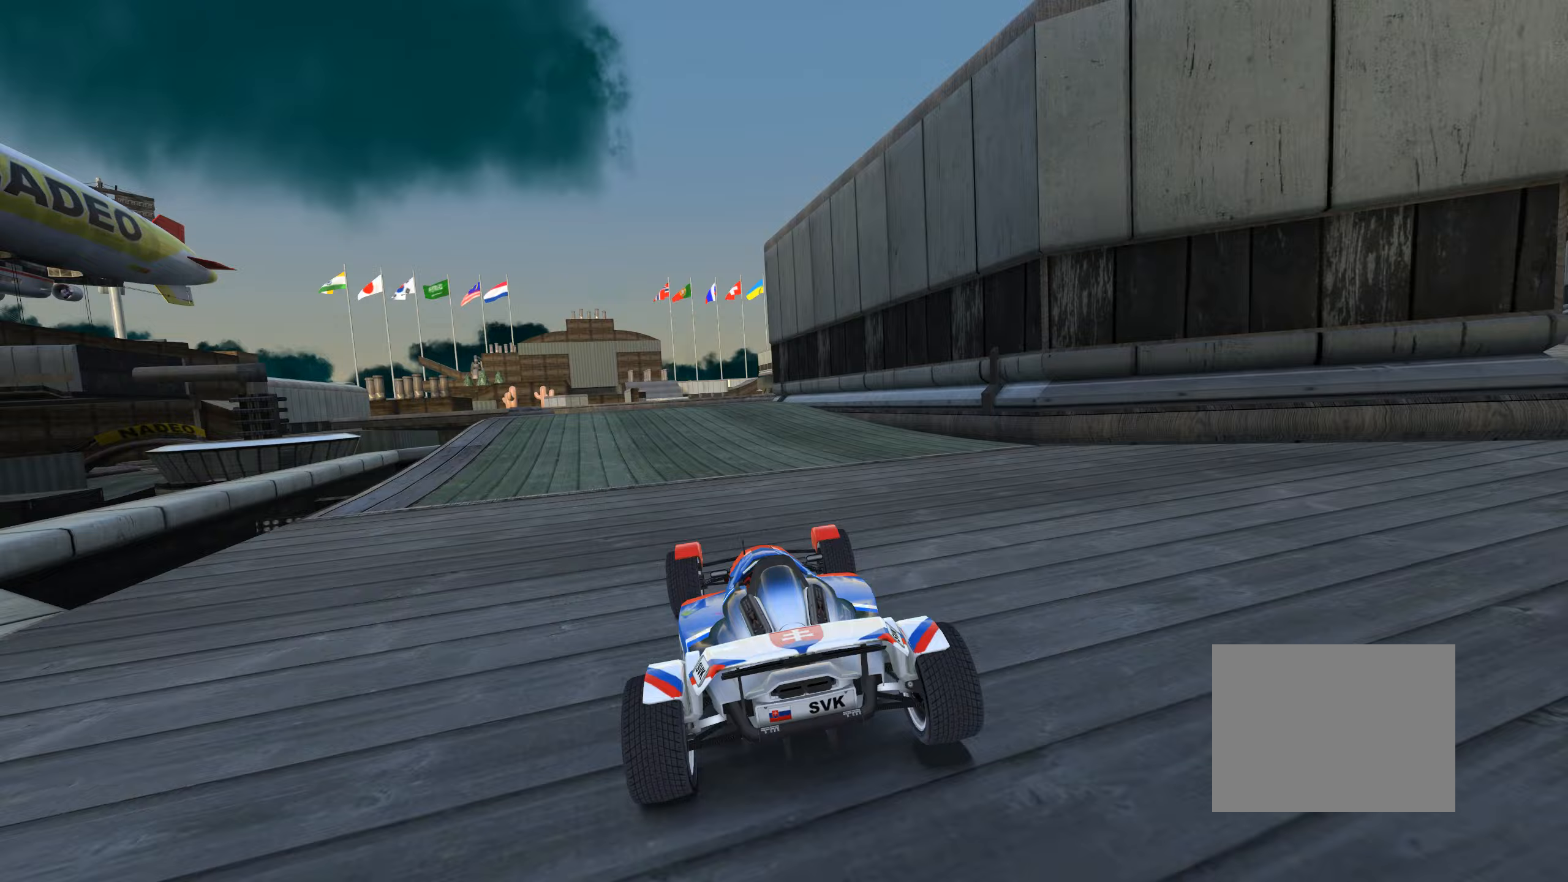
{"keys": ["up"], "events": [[100, "left", "down"], [233, "left", "up"], [317, "left", "down"], [450, "left", "up"]]}
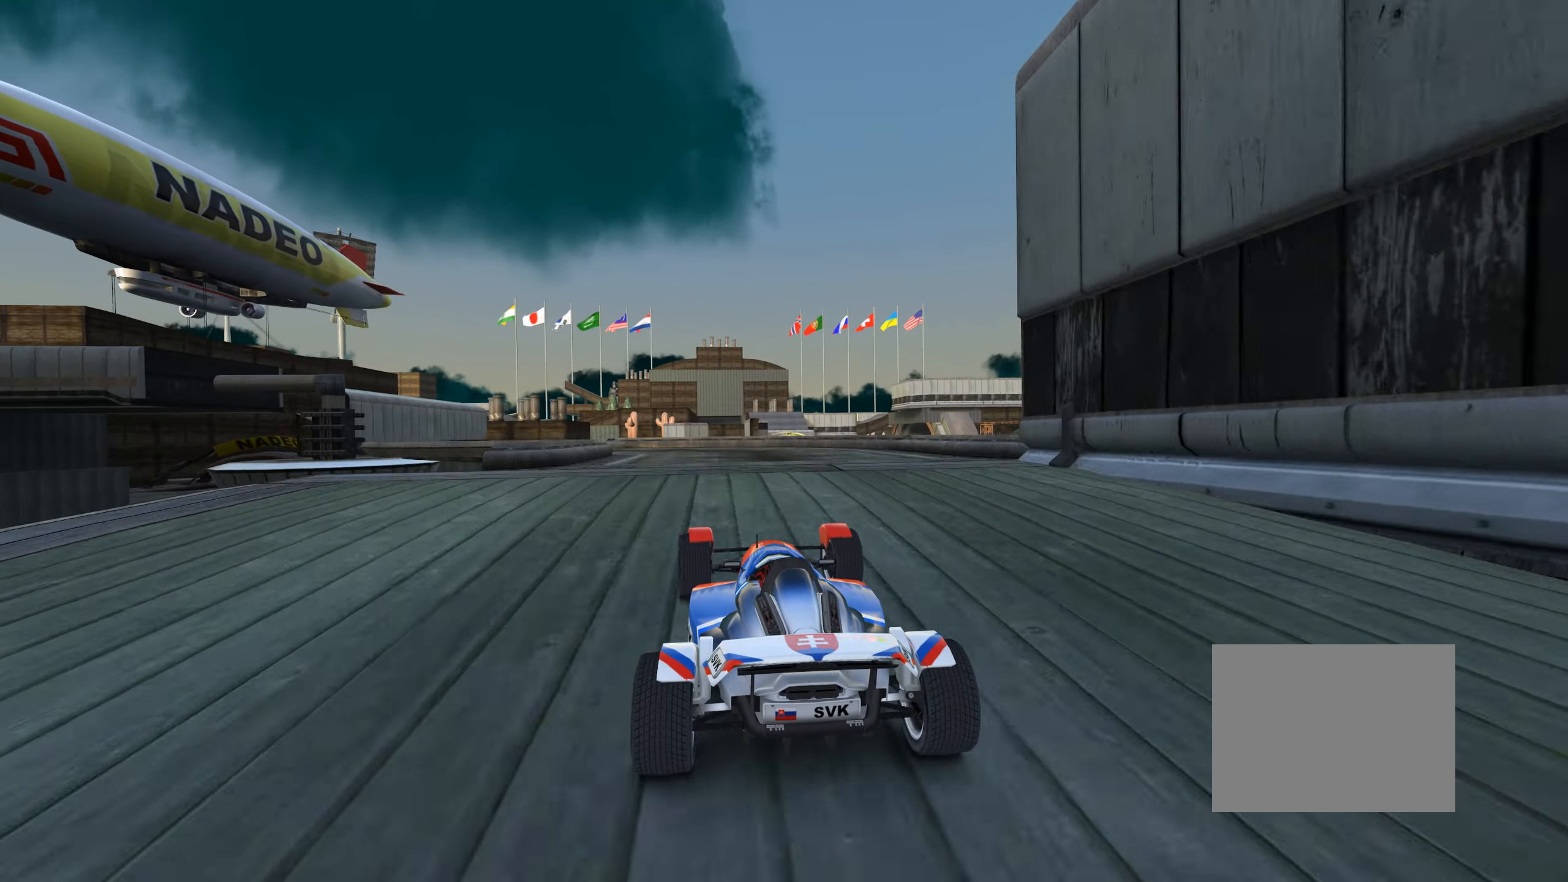
{"keys": ["left", "up"], "events": [[50, "left", "down"], [133, "left", "up"], [250, "down", "down"], [300, "left", "down"], [333, "down", "up"]]}
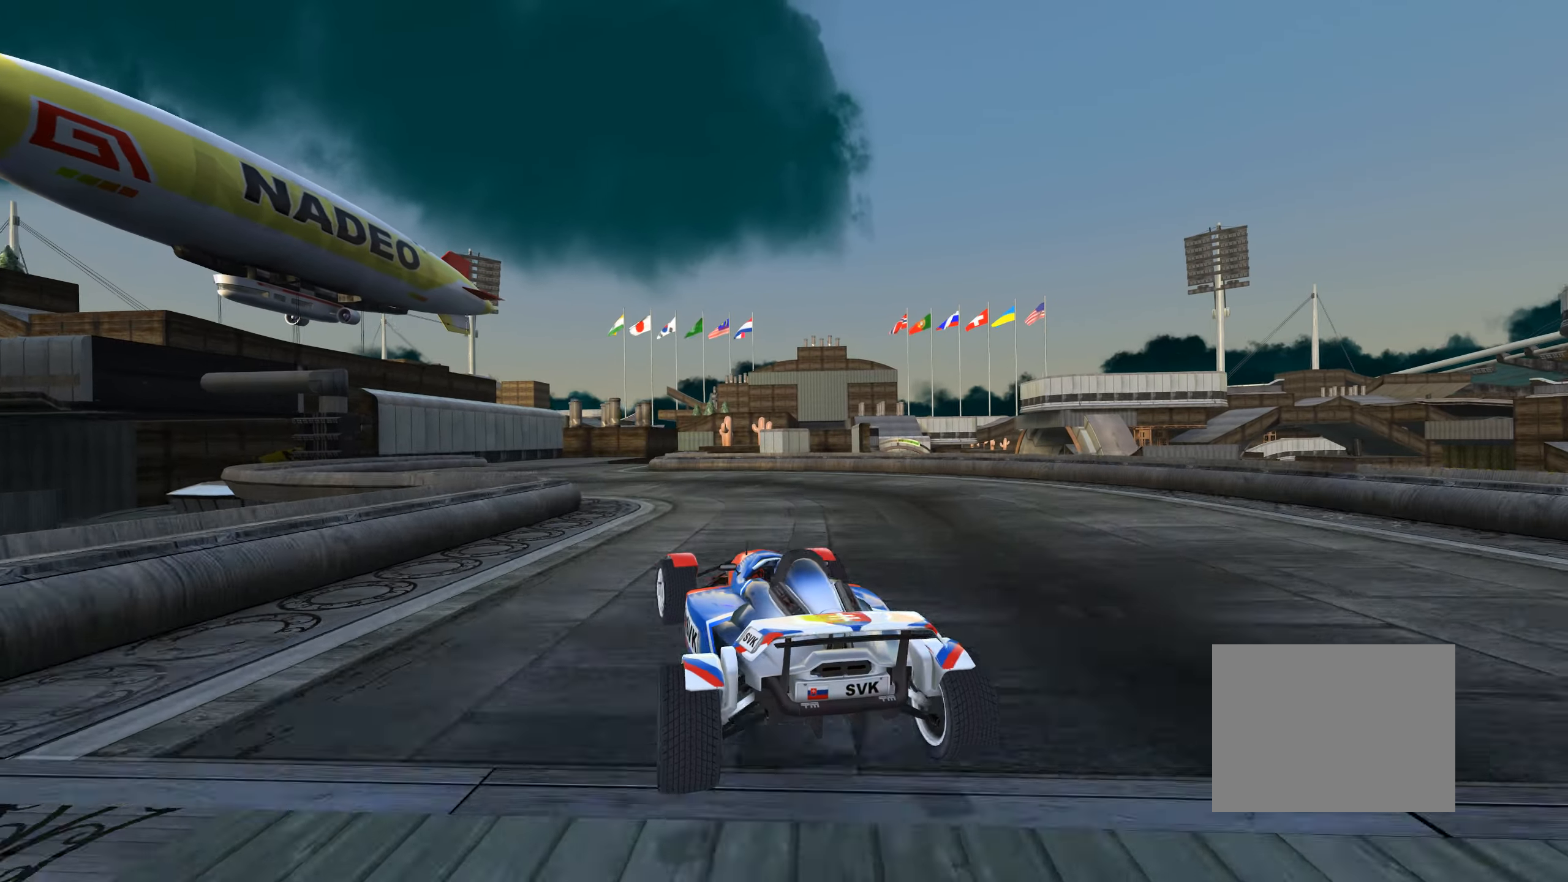
{"keys": ["up"], "events": [[450, "left", "up"]]}
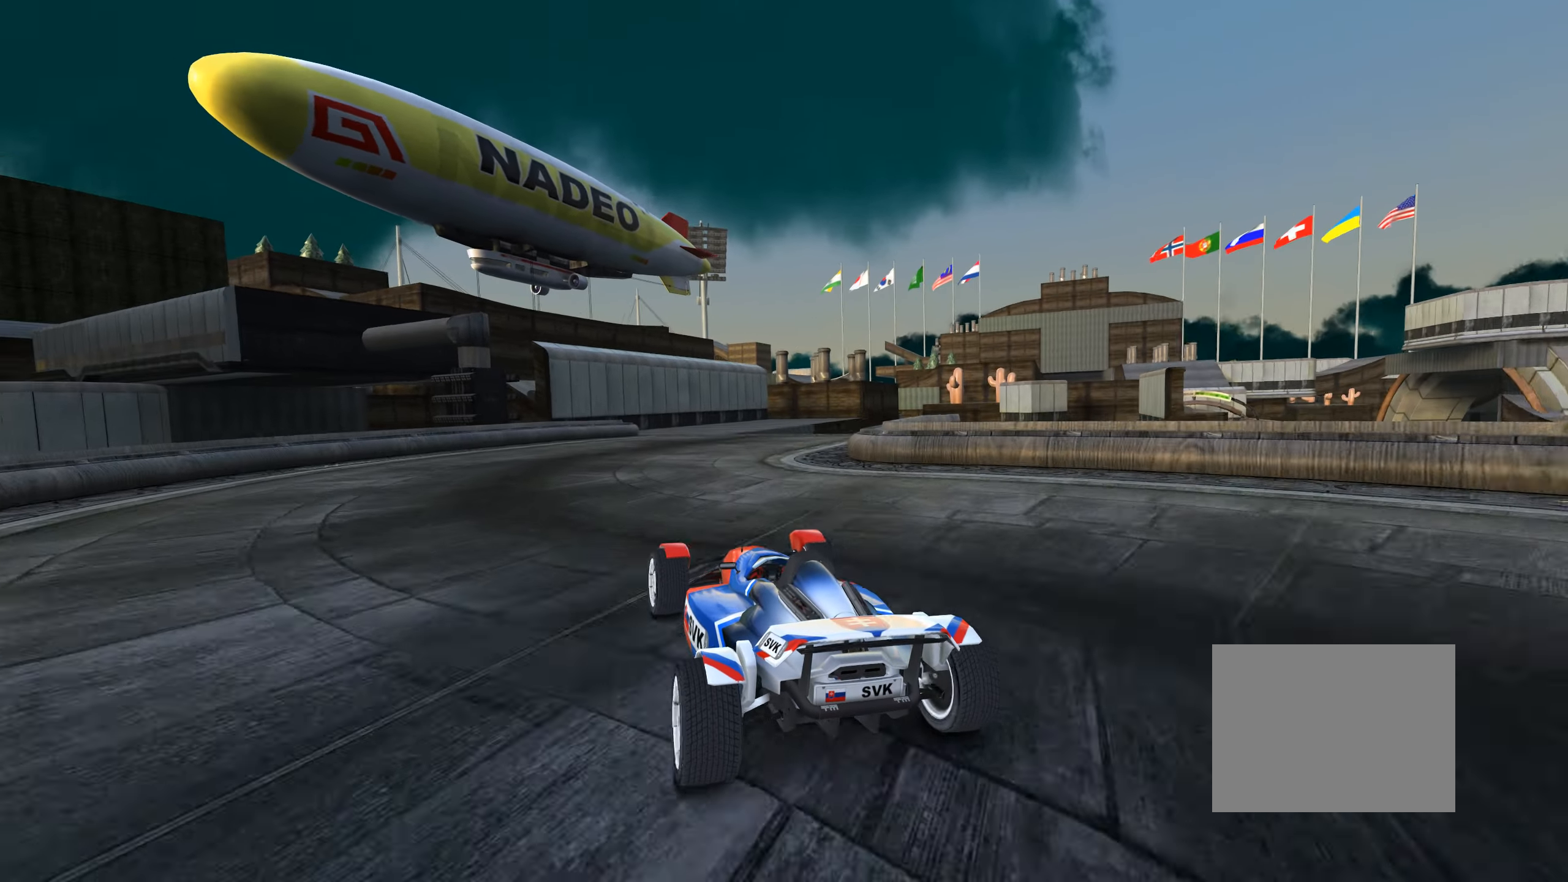
{"keys": ["right", "up"], "events": [[100, "right", "down"], [317, "right", "up"], [383, "right", "down"]]}
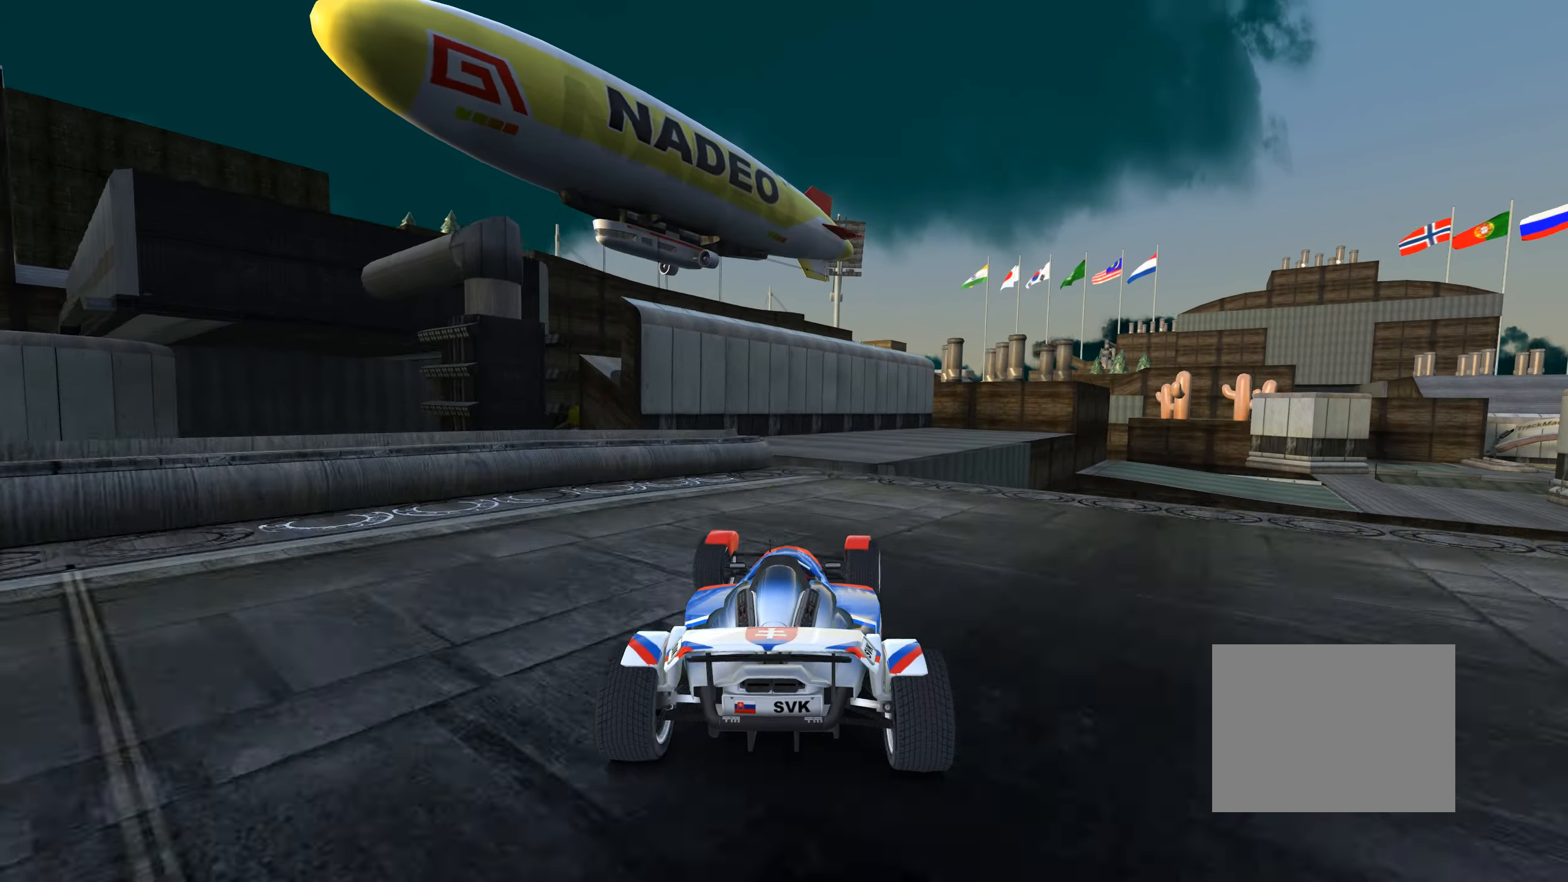
{"keys": ["right", "up"], "events": [[100, "right", "up"], [150, "right", "down"], [400, "down", "down"], [450, "down", "up"]]}
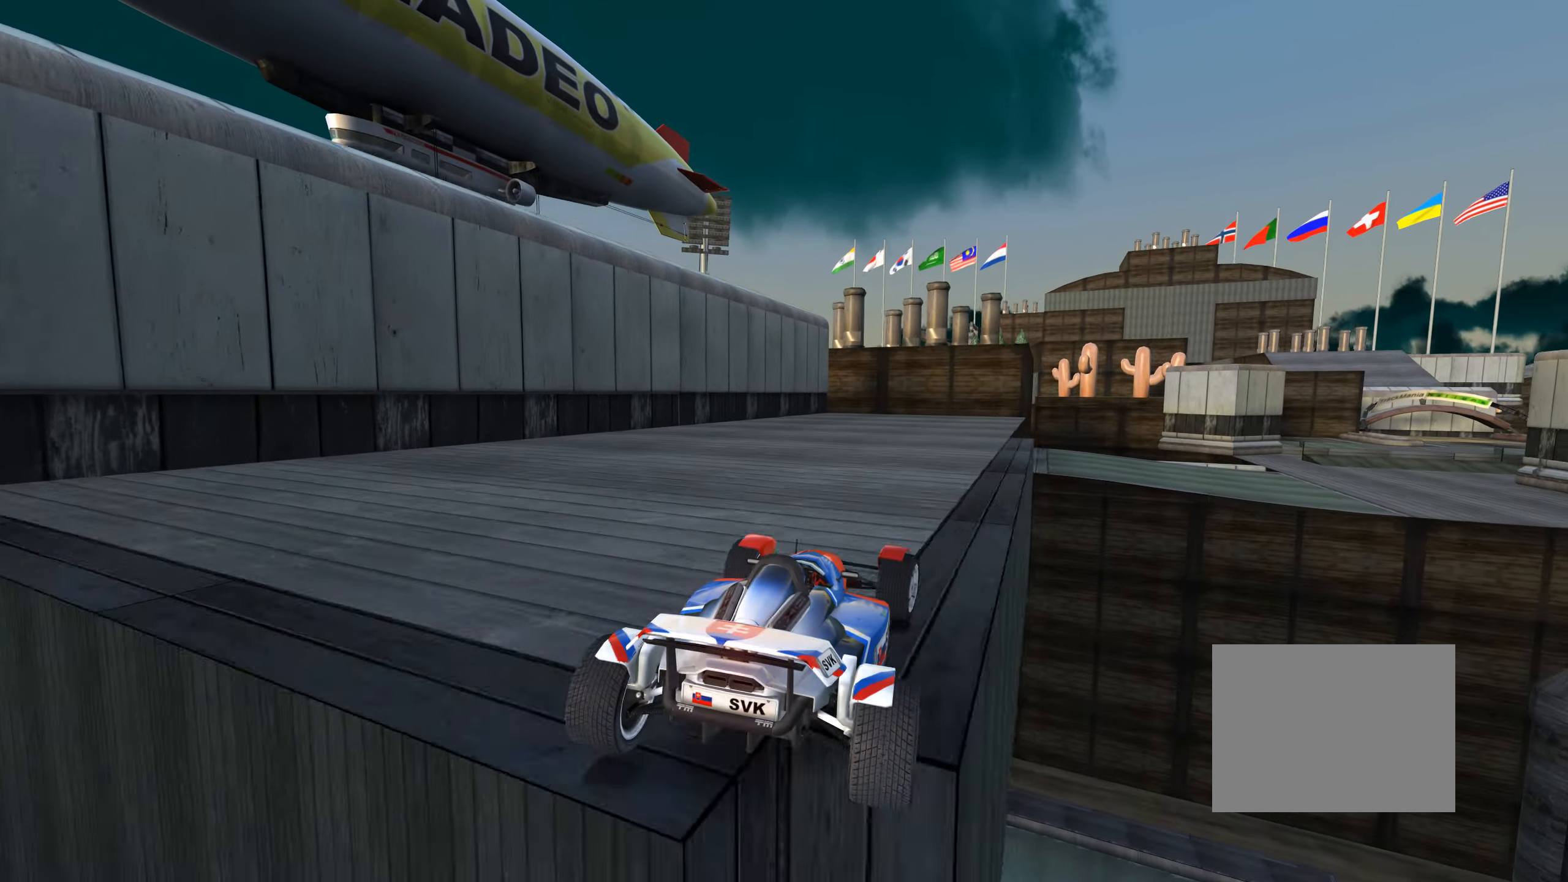
{"keys": ["right", "up"], "events": [[133, "up", "up"], [183, "up", "down"], [283, "up", "up"], [383, "up", "down"]]}
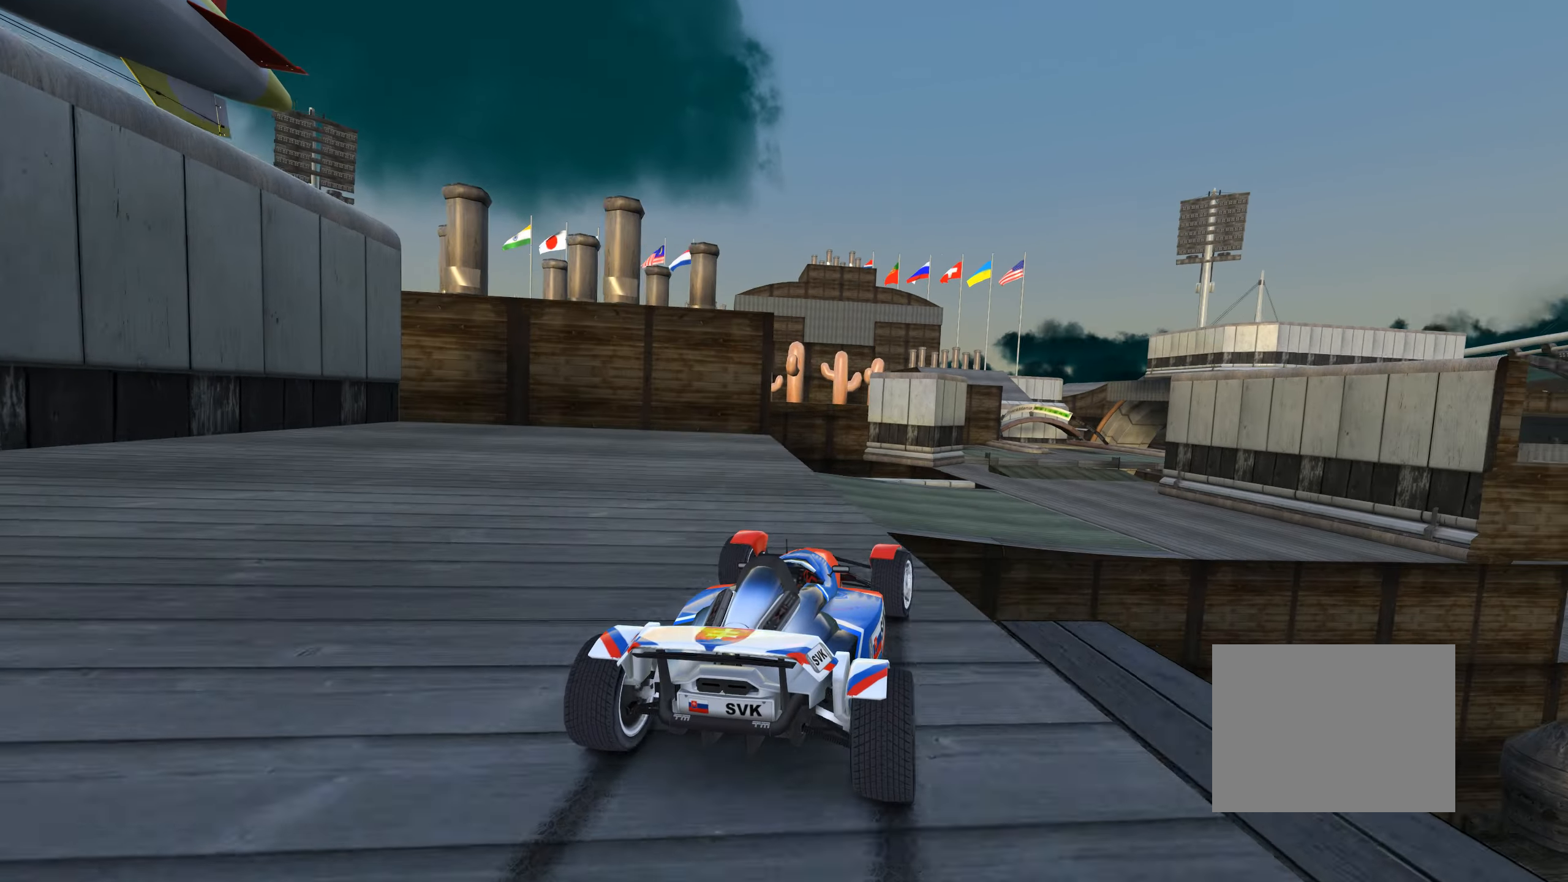
{"keys": ["left", "up"], "events": [[67, "right", "up"], [117, "left", "down"], [300, "down", "down"], [383, "down", "up"]]}
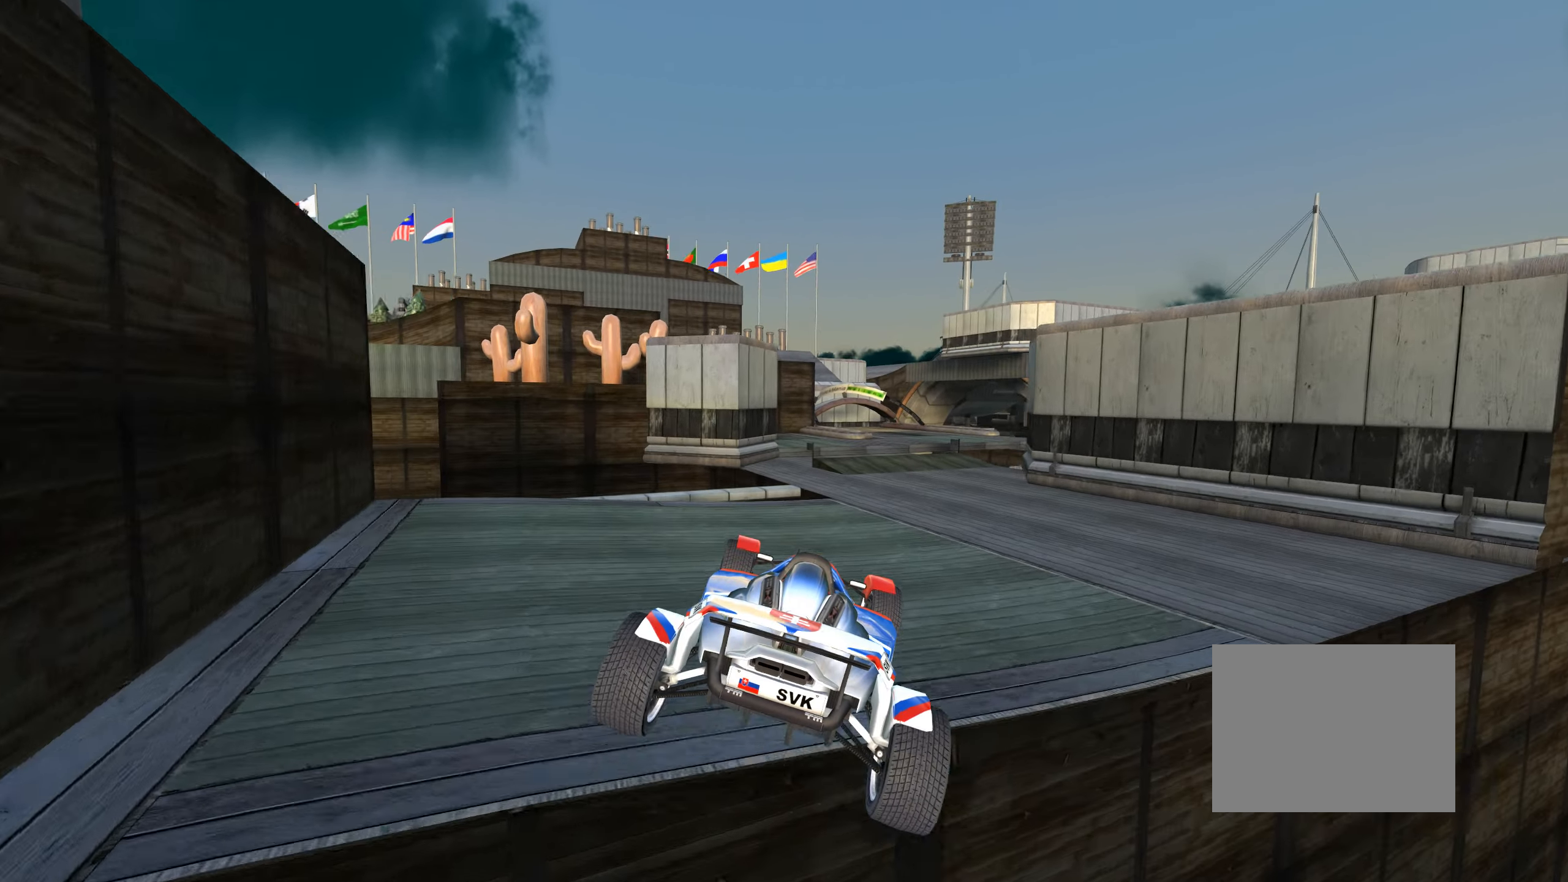
{"keys": ["right", "up"], "events": [[50, "left", "up"], [83, "right", "down"]]}
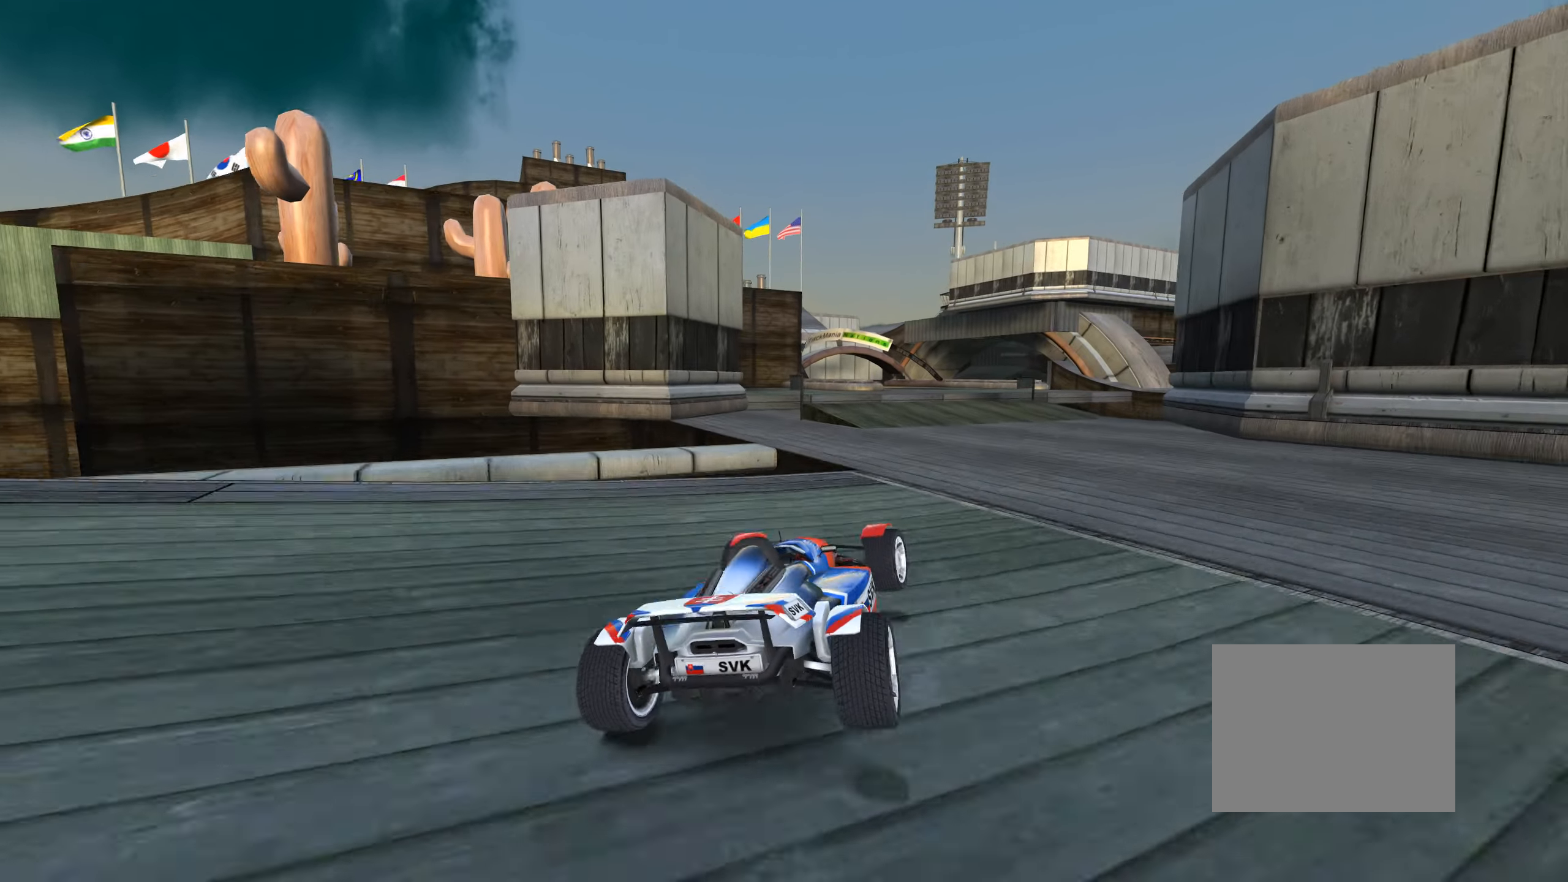
{"keys": ["left", "up"], "events": [[33, "right", "up"], [283, "left", "down"]]}
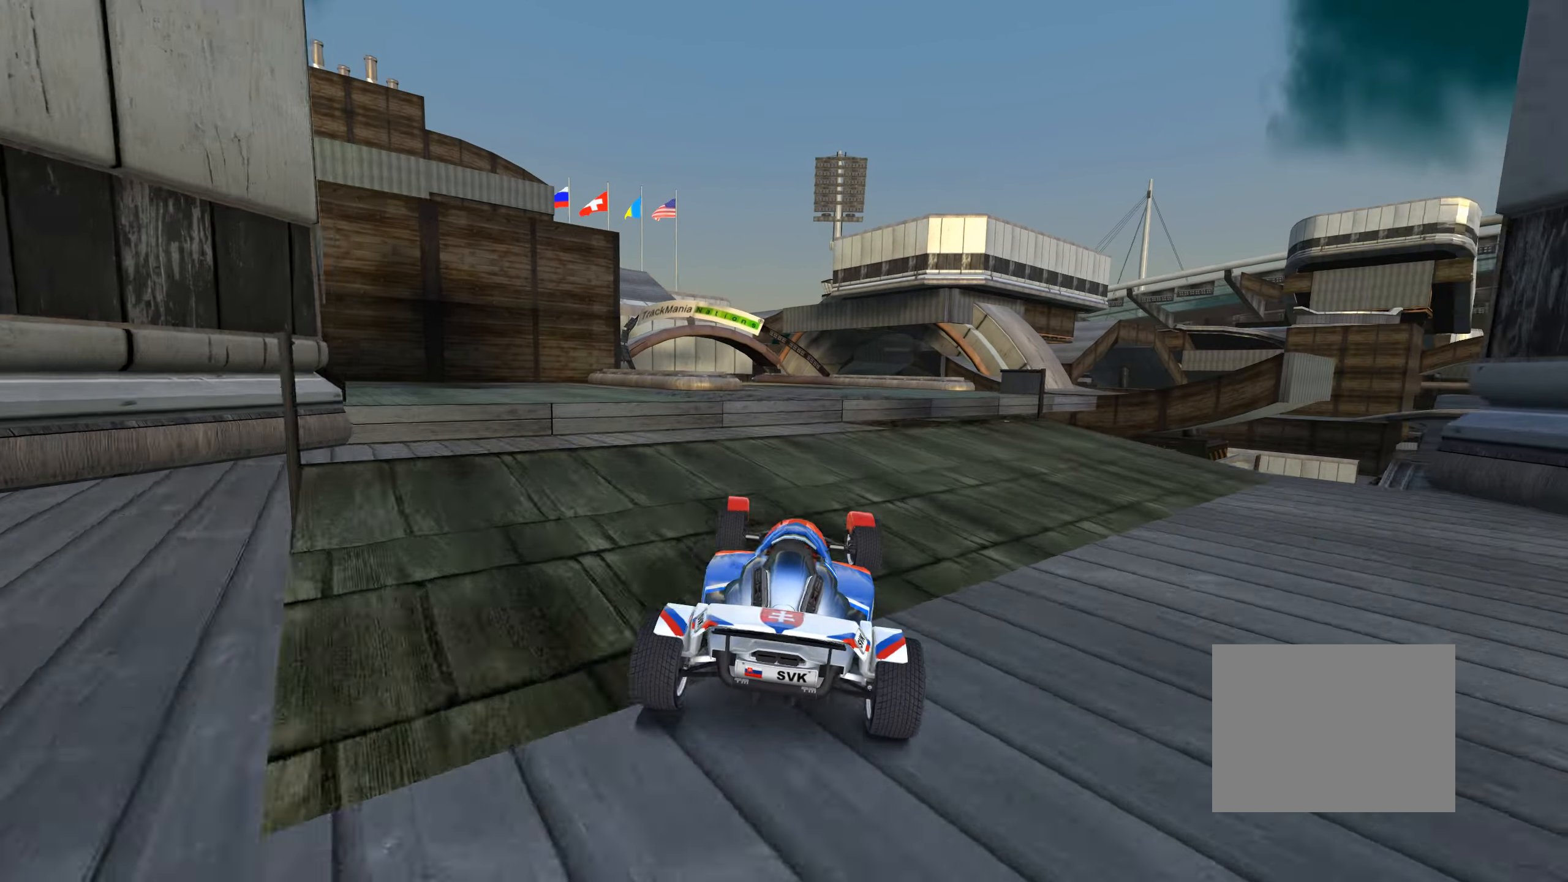
{"keys": ["down", "up"], "events": [[83, "left", "up"], [150, "right", "down"], [483, "down", "down"], [500, "right", "up"]]}
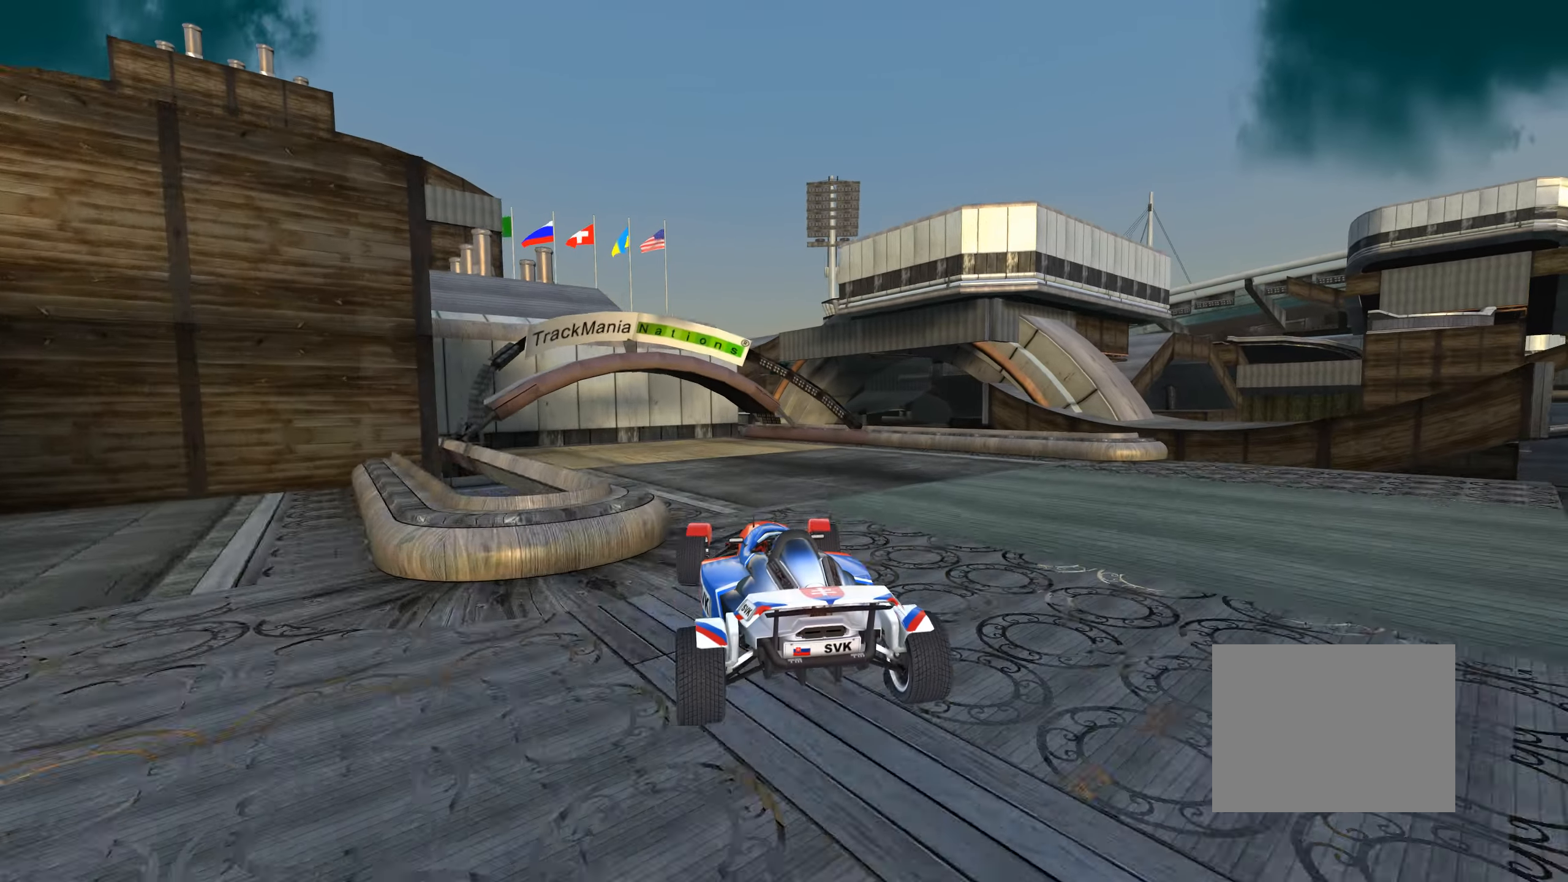
{"keys": ["left", "up"], "events": [[33, "down", "up"], [217, "left", "down"]]}